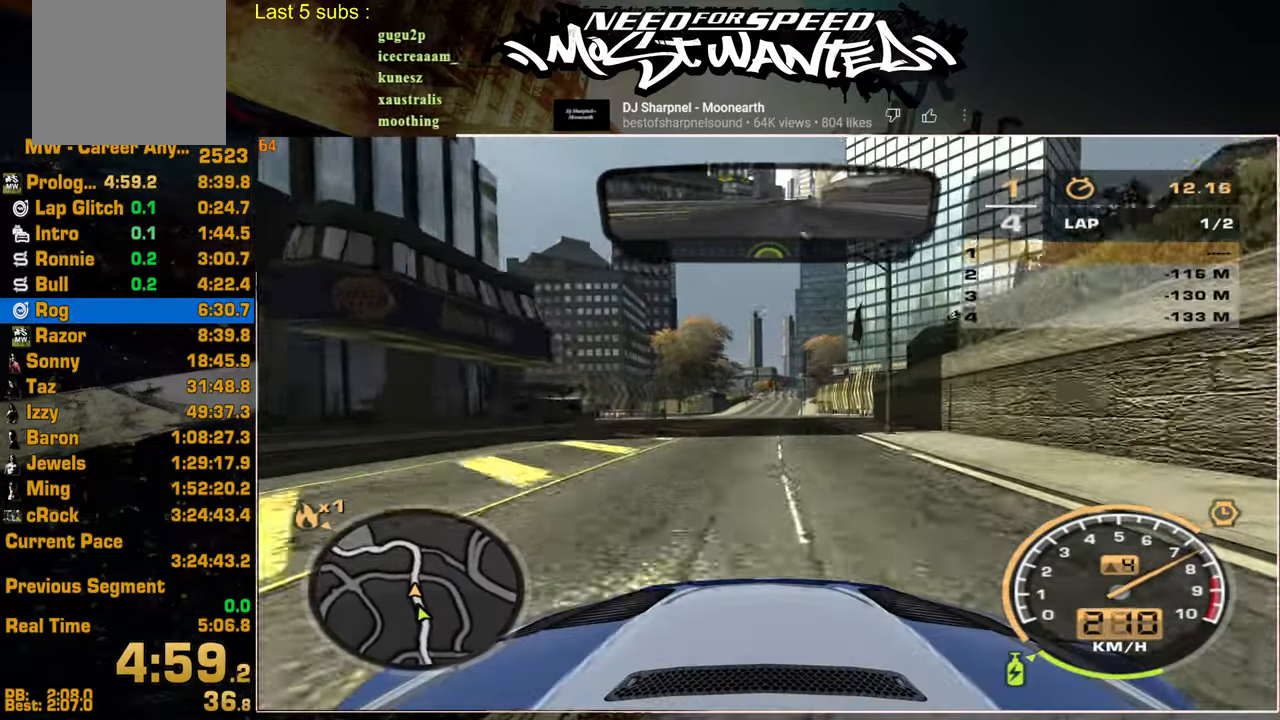
Gameplay with a controller (PlayStation layout); each line is a JSON object with the inputs held at the frame after it (dt_ms = milliseconds from this image to that frame). "events" lists button and stick changes between this image and that frame as [ms after this image, input, new state], when the widget could be followed in between.
{"dt_ms": 500, "buttons": ["R2"], "left_stick": "center", "right_stick": "center", "events": []}
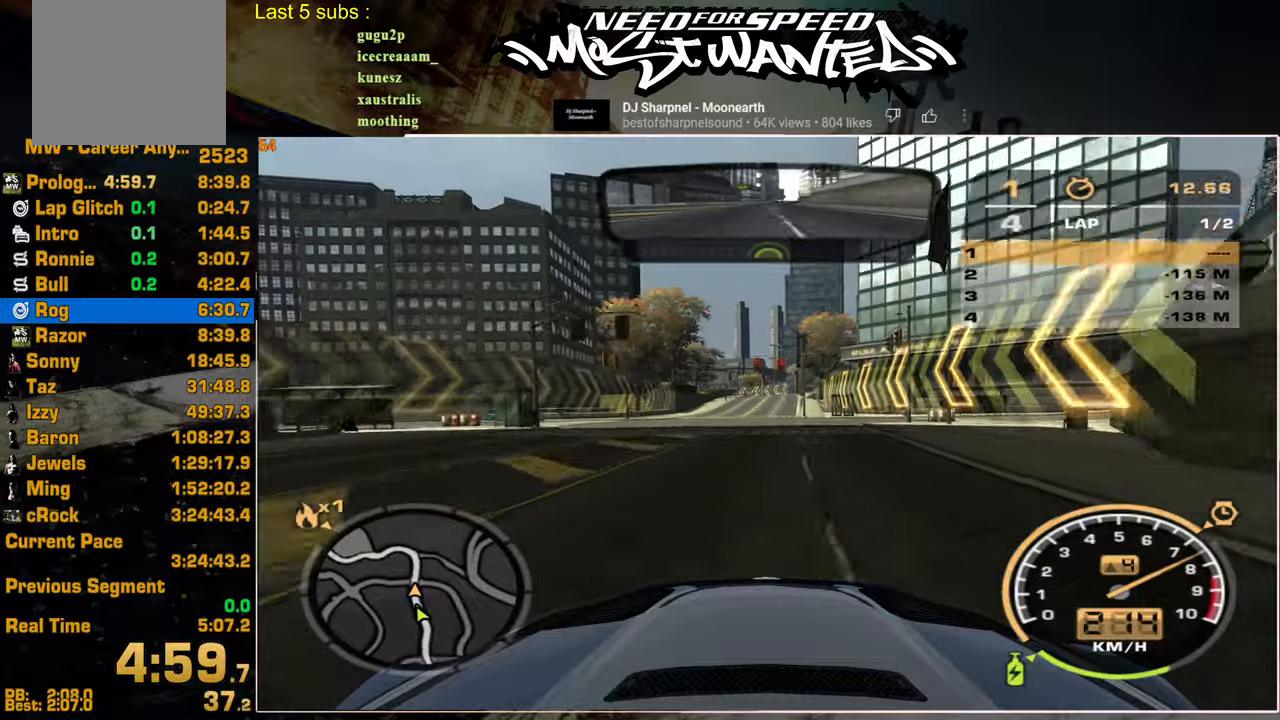
{"dt_ms": 500, "buttons": ["R2"], "left_stick": "center", "right_stick": "center", "events": []}
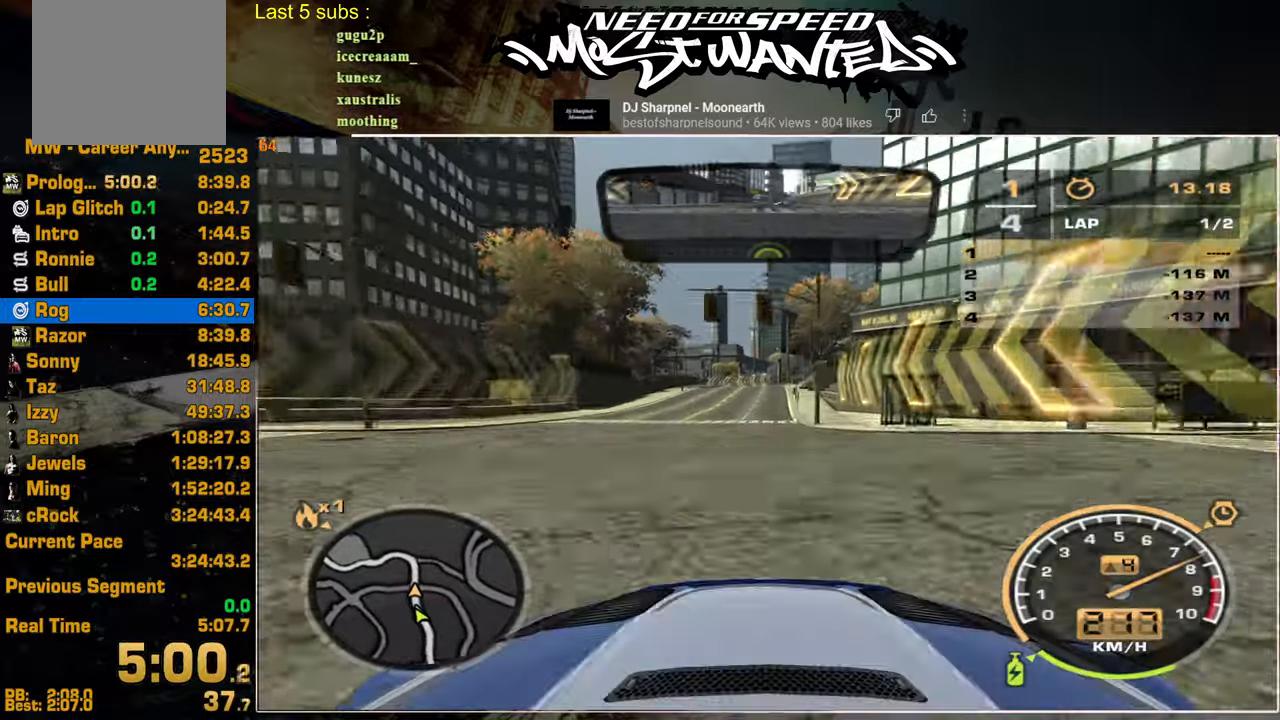
{"dt_ms": 500, "buttons": ["R2"], "left_stick": "center", "right_stick": "center", "events": []}
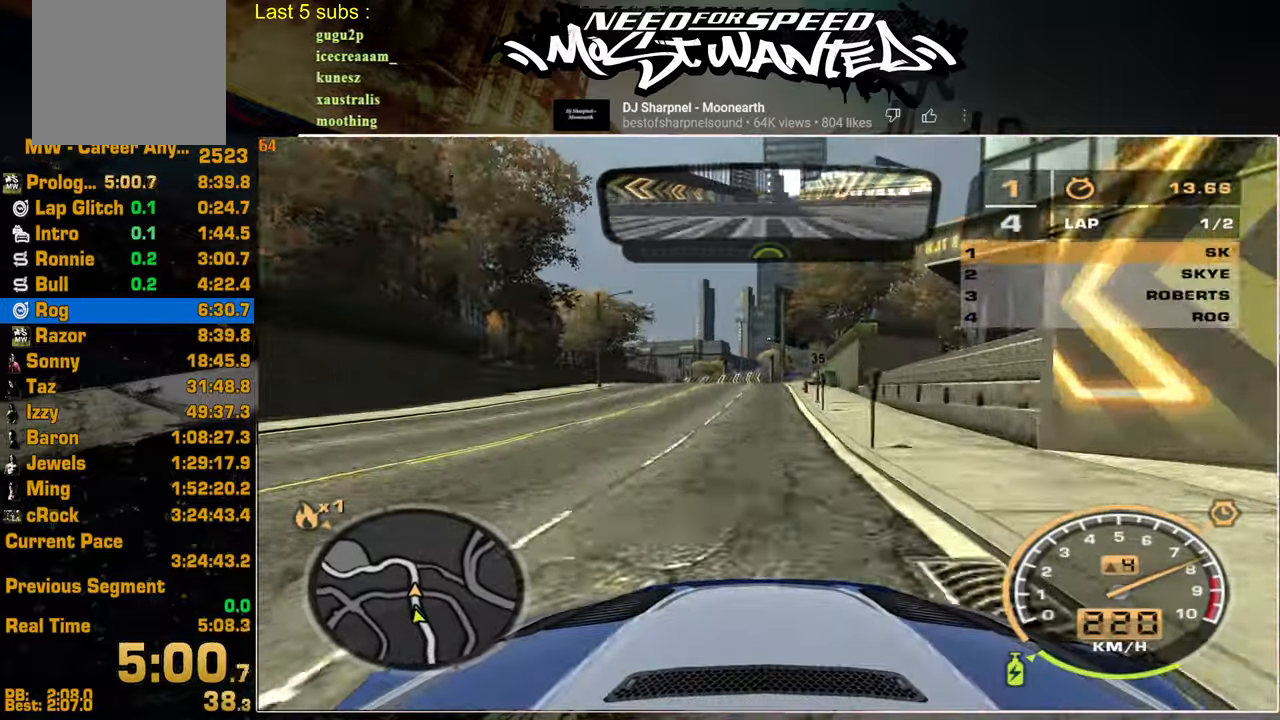
{"dt_ms": 500, "buttons": ["R2"], "left_stick": "center", "right_stick": "center", "events": []}
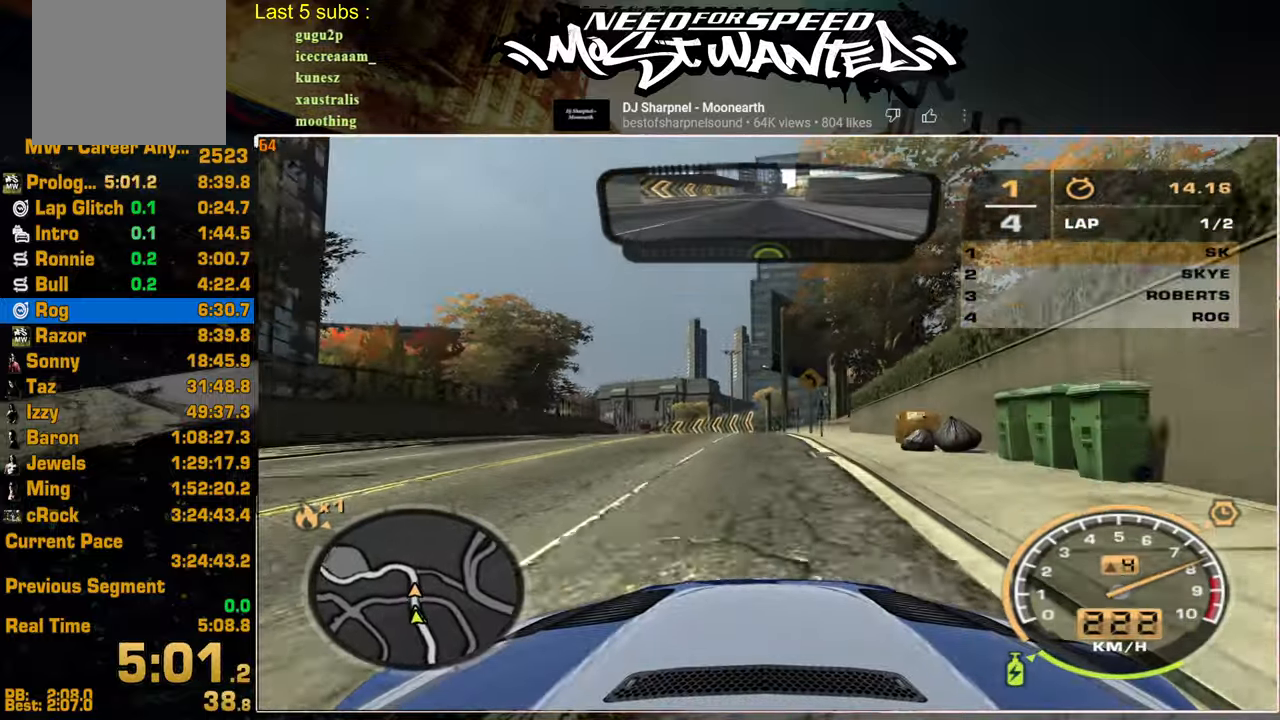
{"dt_ms": 500, "buttons": ["R2"], "left_stick": "center", "right_stick": "center", "events": []}
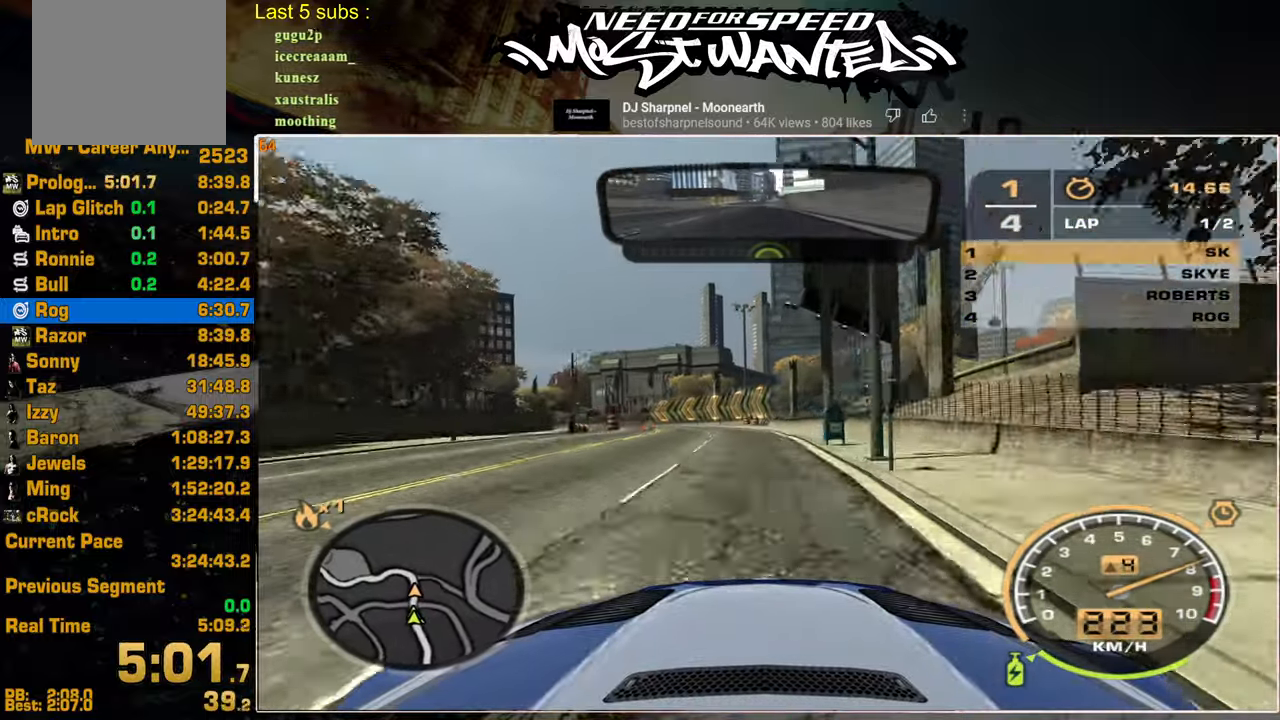
{"dt_ms": 500, "buttons": ["R2"], "left_stick": "center", "right_stick": "center", "events": []}
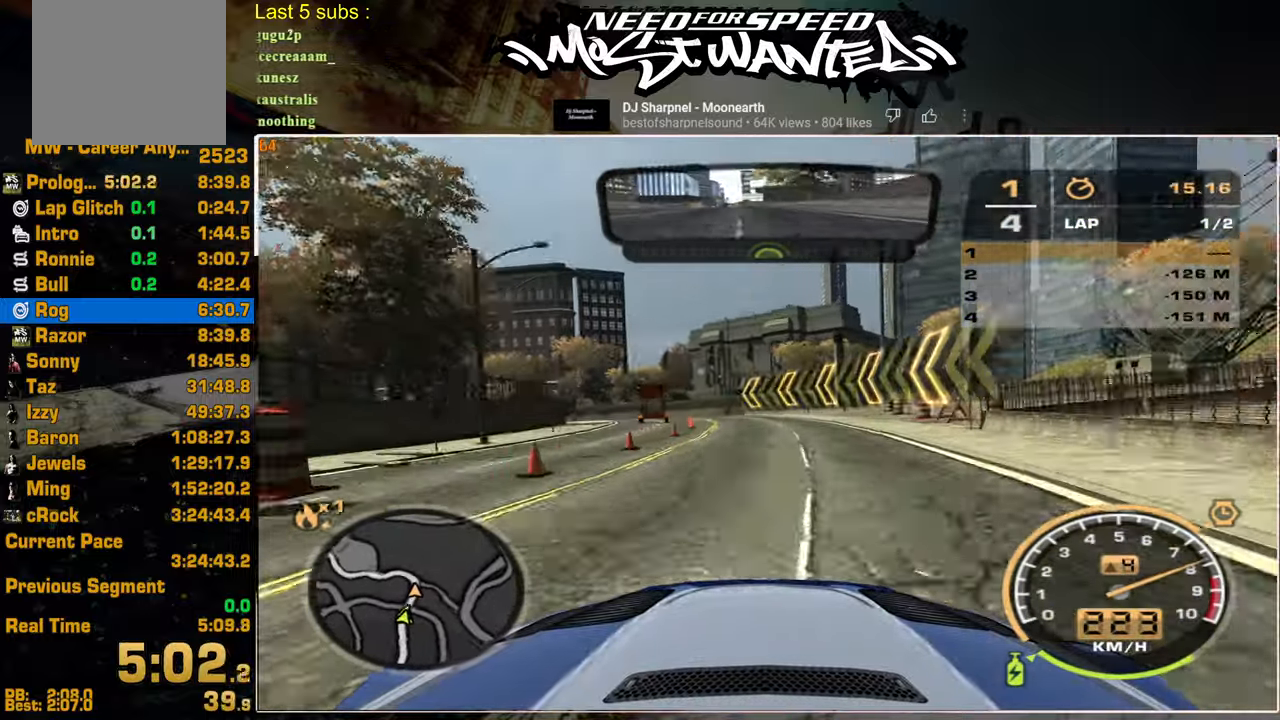
{"dt_ms": 500, "buttons": ["R2"], "left_stick": "center", "right_stick": "center", "events": []}
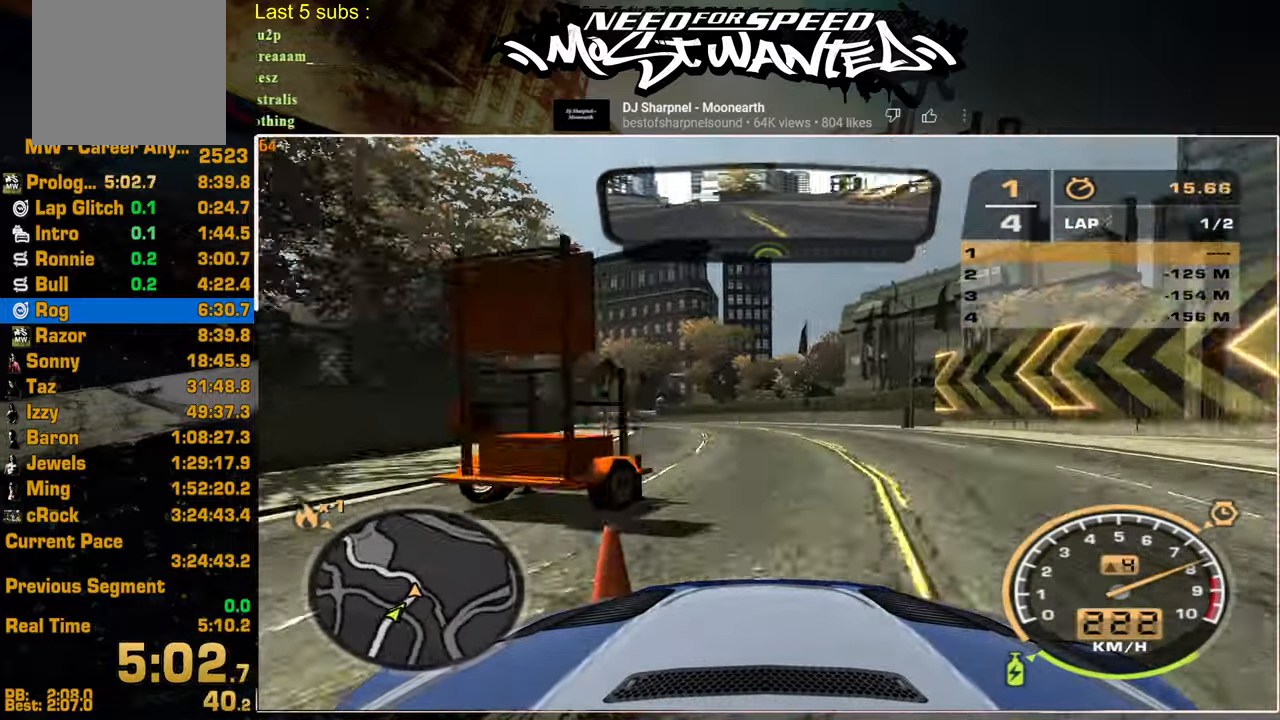
{"dt_ms": 500, "buttons": ["R2"], "left_stick": "center", "right_stick": "center", "events": []}
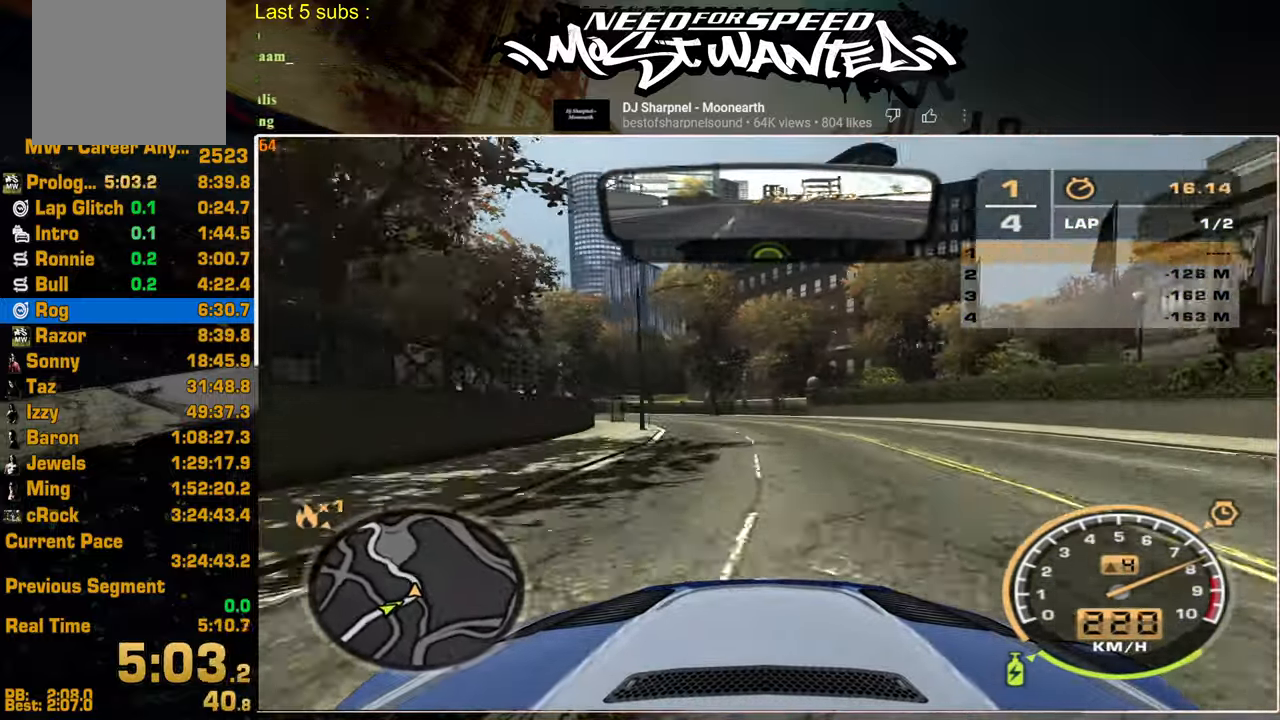
{"dt_ms": 500, "buttons": ["R2"], "left_stick": "center", "right_stick": "center", "events": []}
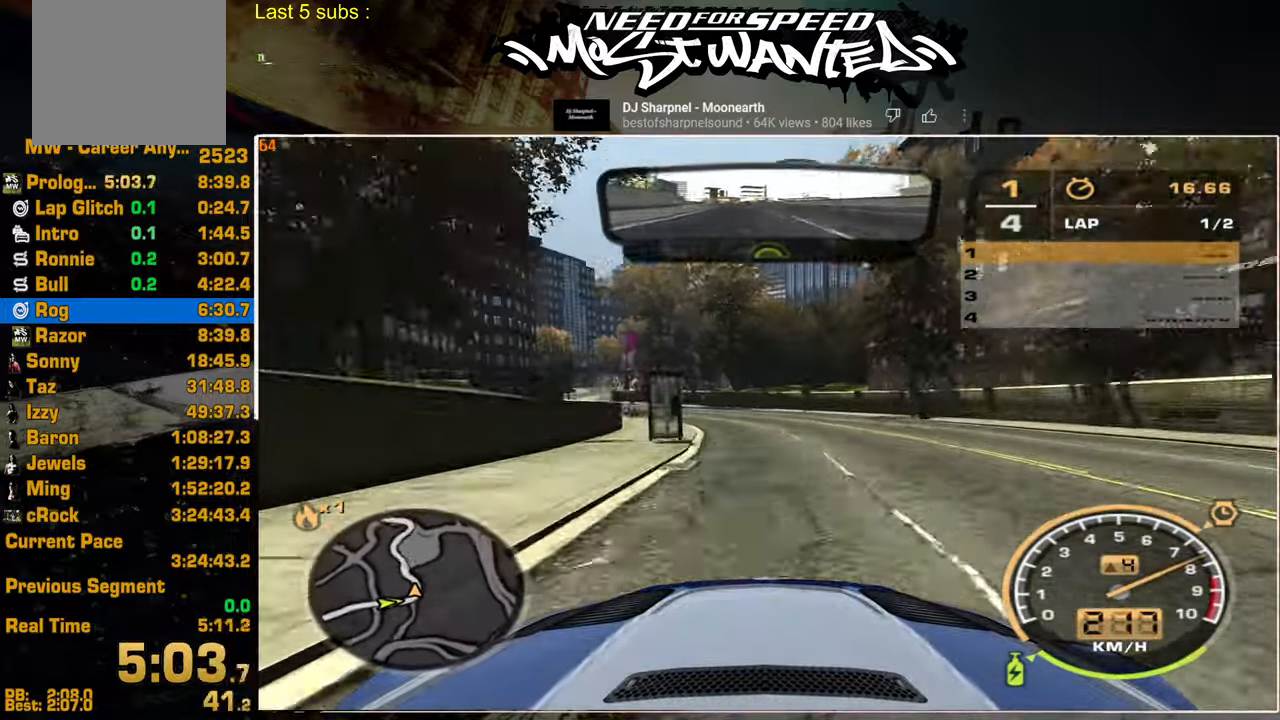
{"dt_ms": 500, "buttons": ["R2"], "left_stick": "center", "right_stick": "center", "events": []}
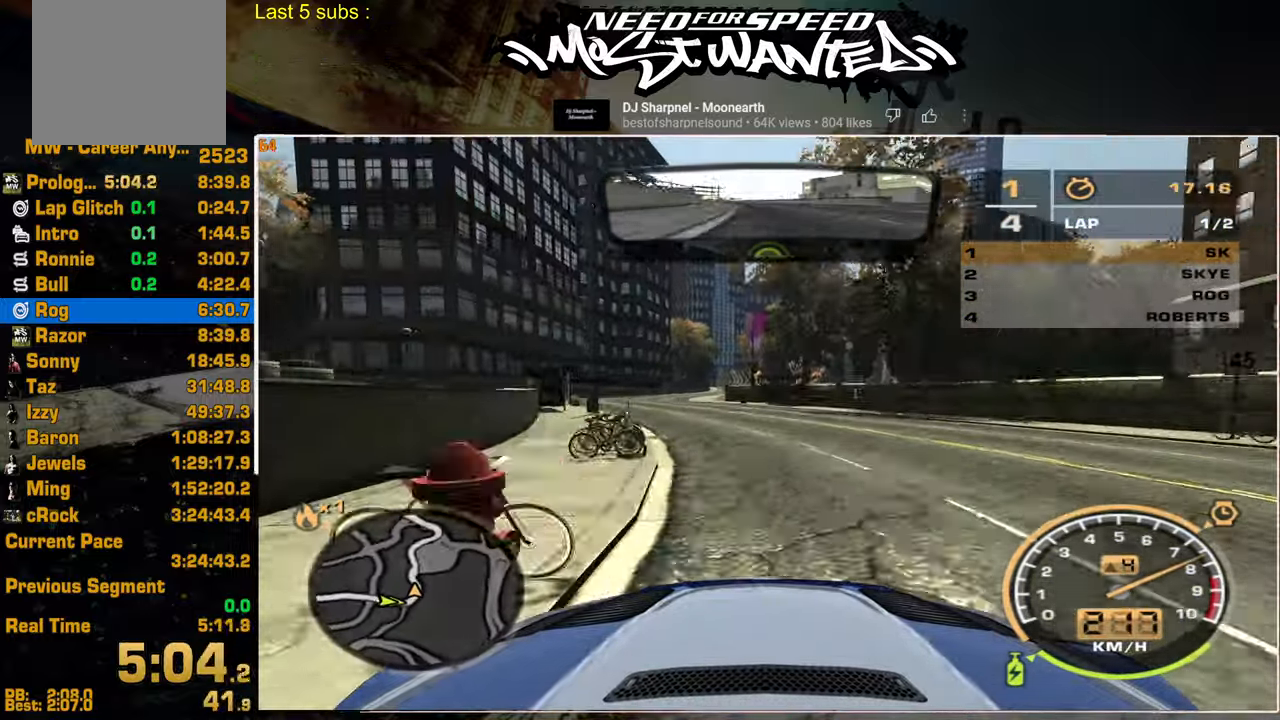
{"dt_ms": 500, "buttons": ["R2"], "left_stick": "center", "right_stick": "center", "events": []}
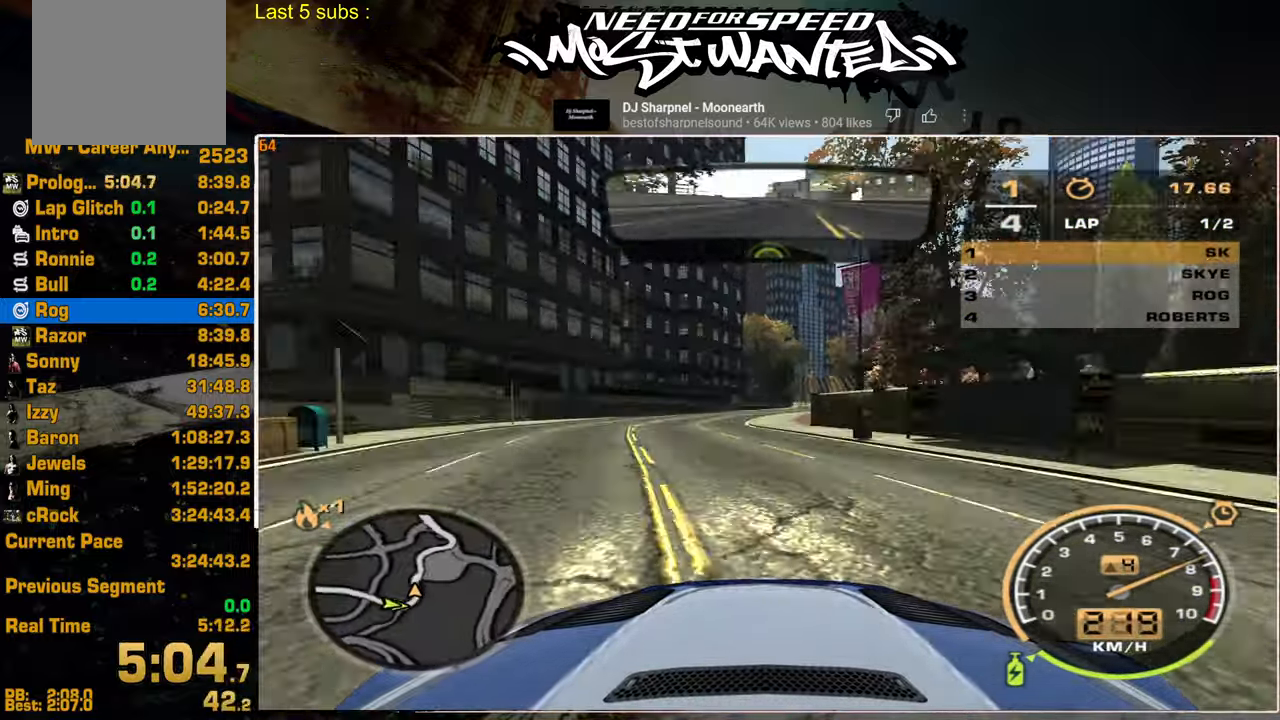
{"dt_ms": 1000, "buttons": ["R2"], "left_stick": "center", "right_stick": "center"}
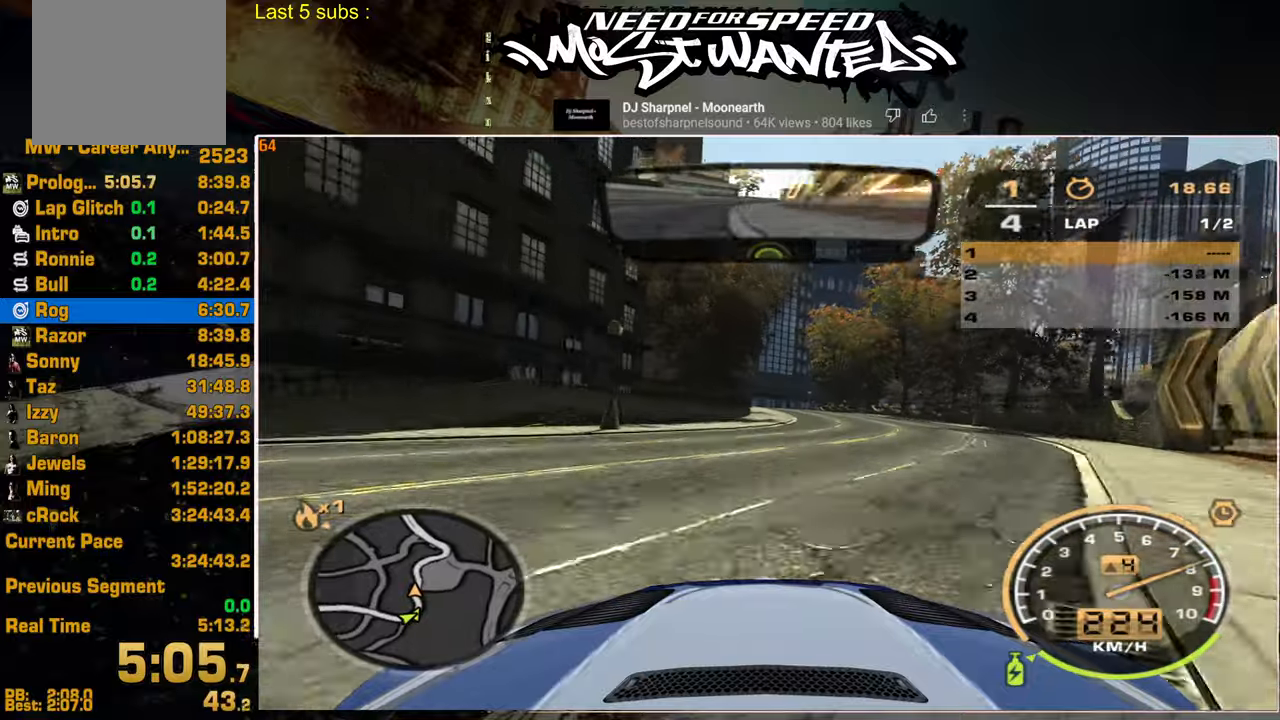
{"dt_ms": 500, "buttons": ["R2"], "left_stick": "center", "right_stick": "center", "events": []}
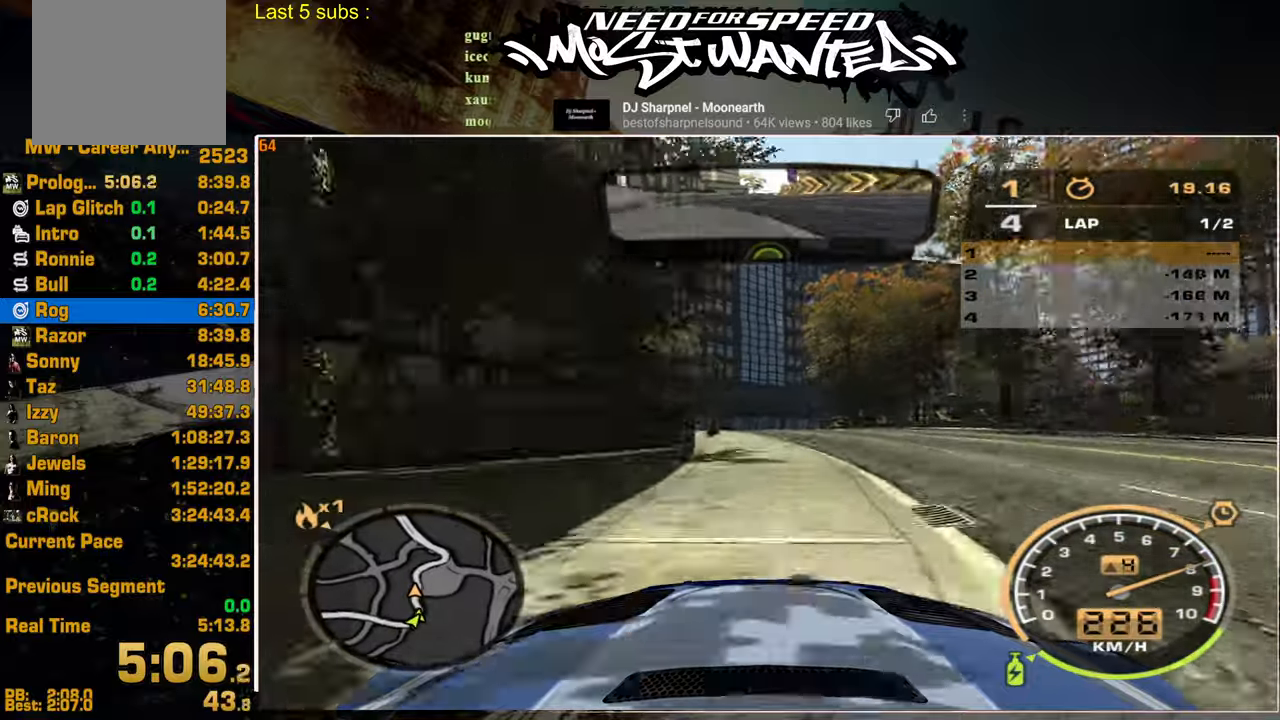
{"dt_ms": 500, "buttons": ["R2"], "left_stick": "center", "right_stick": "center", "events": []}
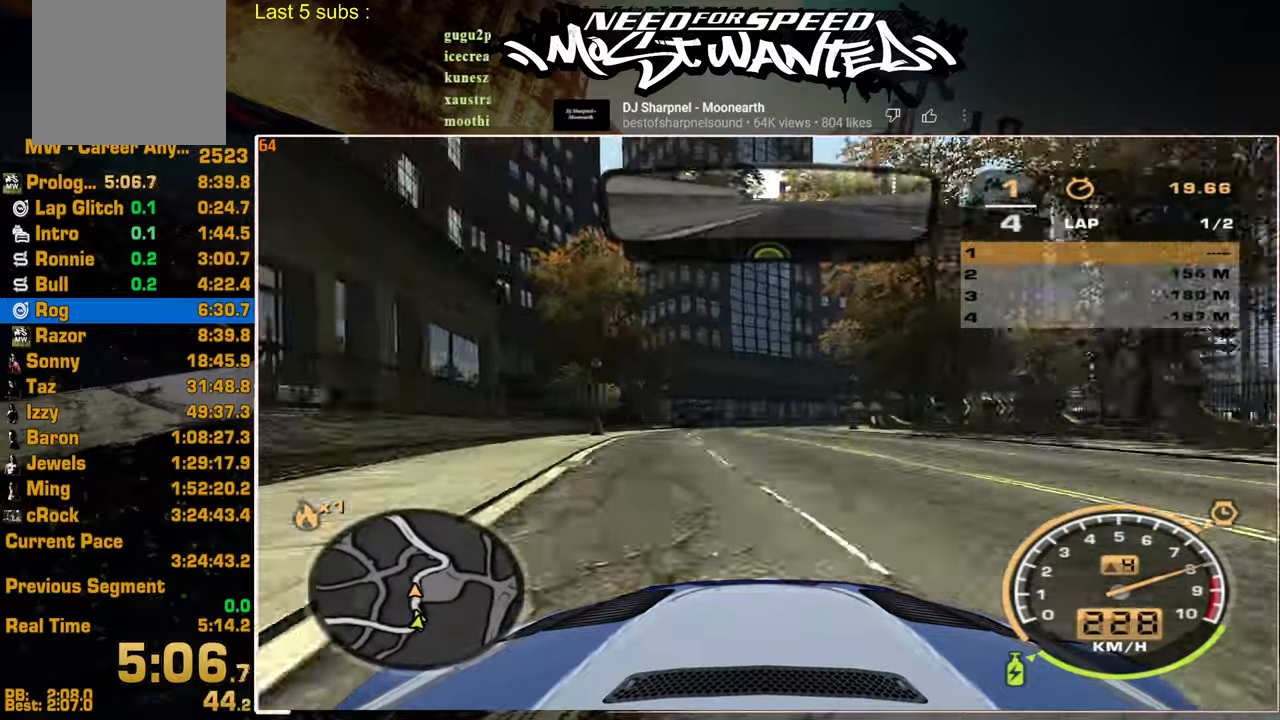
{"dt_ms": 500, "buttons": [], "left_stick": "center", "right_stick": "center", "events": [[284, "R2", "up"]]}
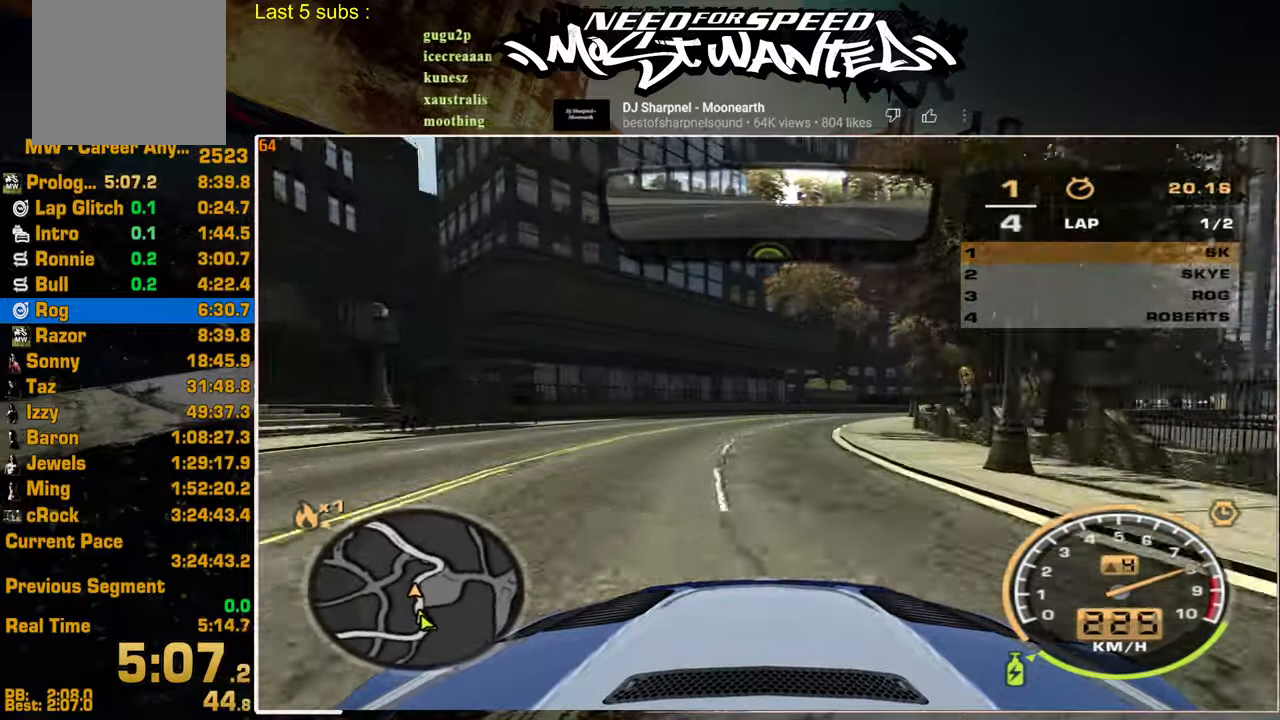
{"dt_ms": 500, "buttons": [], "left_stick": "center", "right_stick": "center", "events": []}
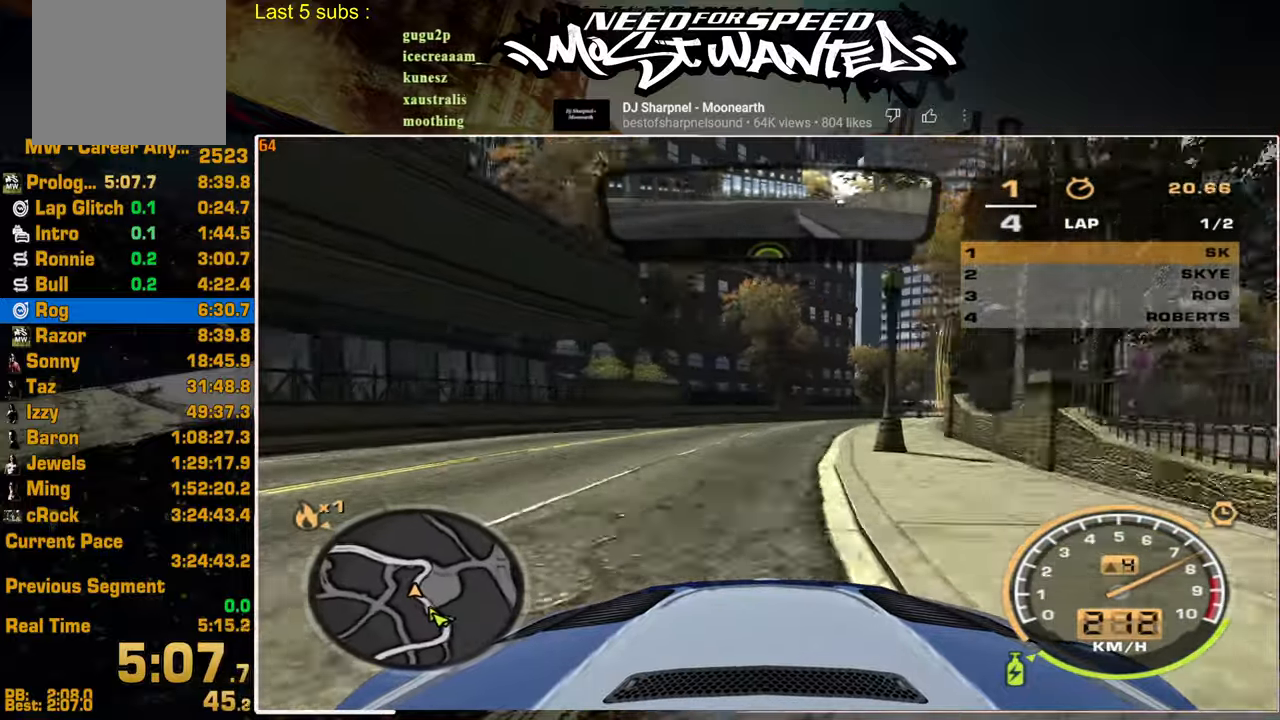
{"dt_ms": 500, "buttons": ["R2"], "left_stick": "center", "right_stick": "center", "events": [[100, "R2", "down"]]}
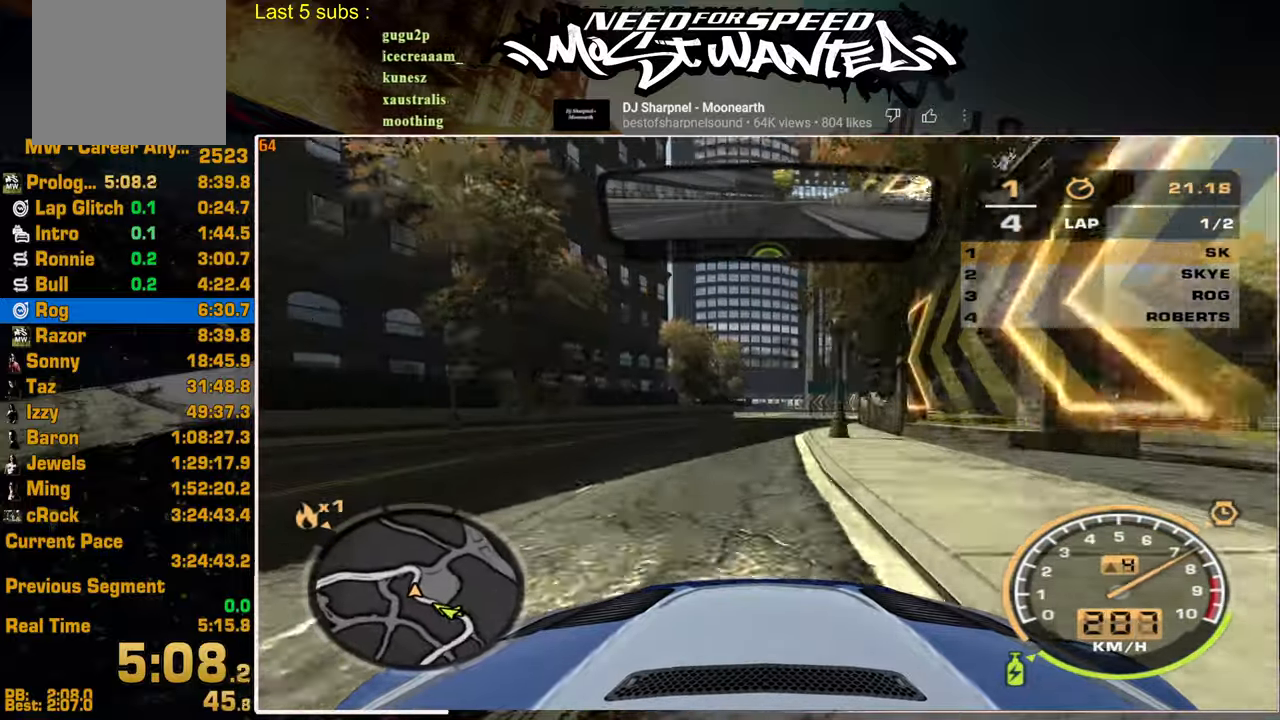
{"dt_ms": 500, "buttons": ["R2"], "left_stick": "center", "right_stick": "center", "events": []}
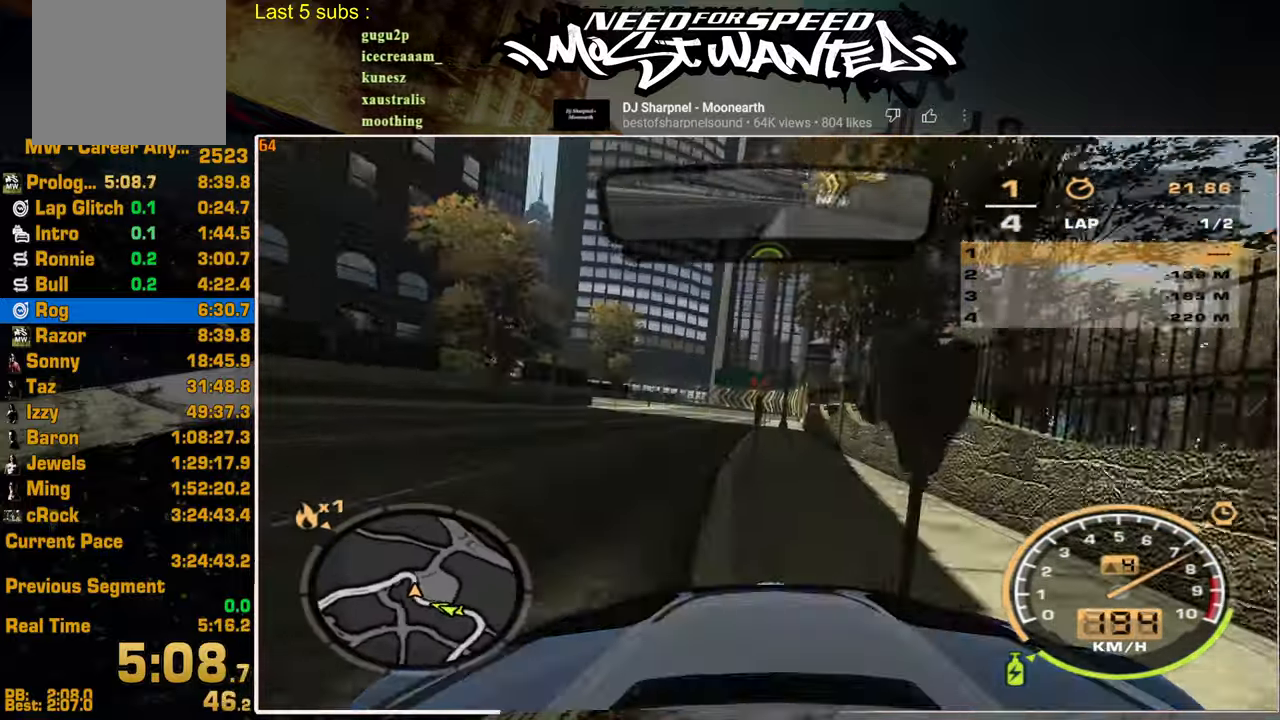
{"dt_ms": 500, "buttons": ["R2"], "left_stick": "center", "right_stick": "center", "events": []}
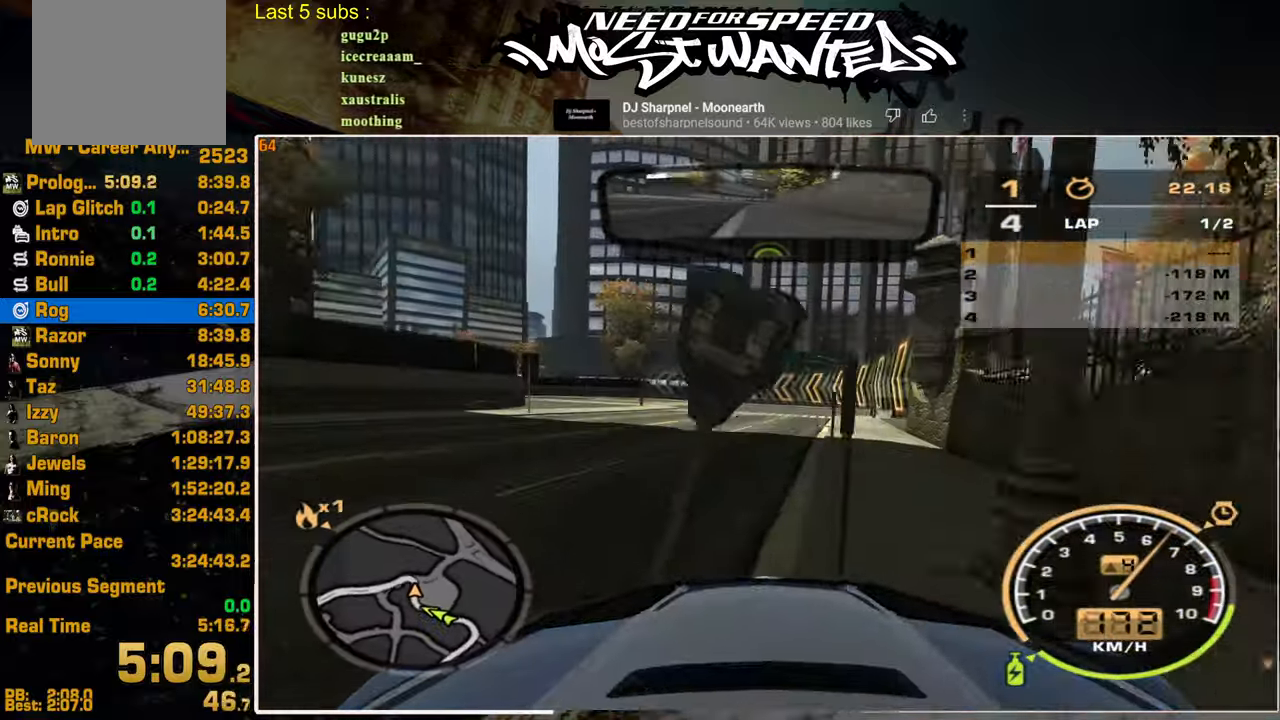
{"dt_ms": 500, "buttons": ["R2"], "left_stick": "center", "right_stick": "center", "events": [[100, "R2", "up"], [317, "R2", "down"]]}
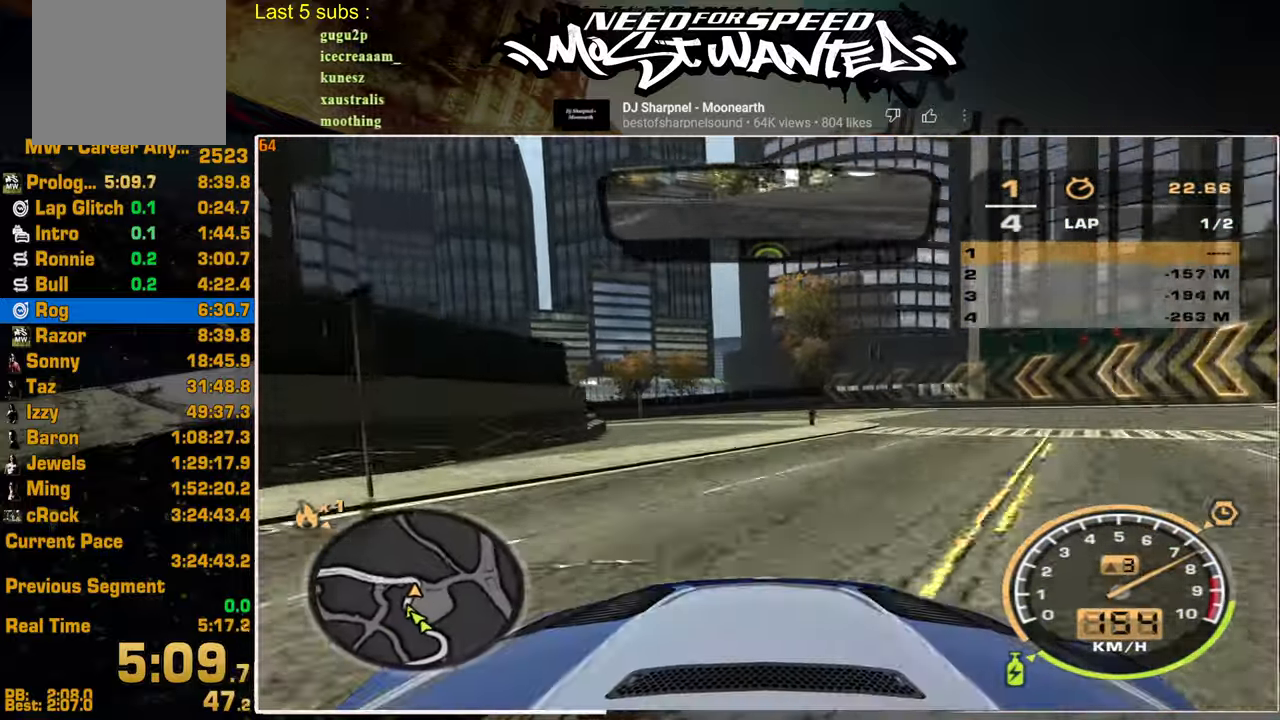
{"dt_ms": 500, "buttons": ["R2"], "left_stick": "center", "right_stick": "center", "events": []}
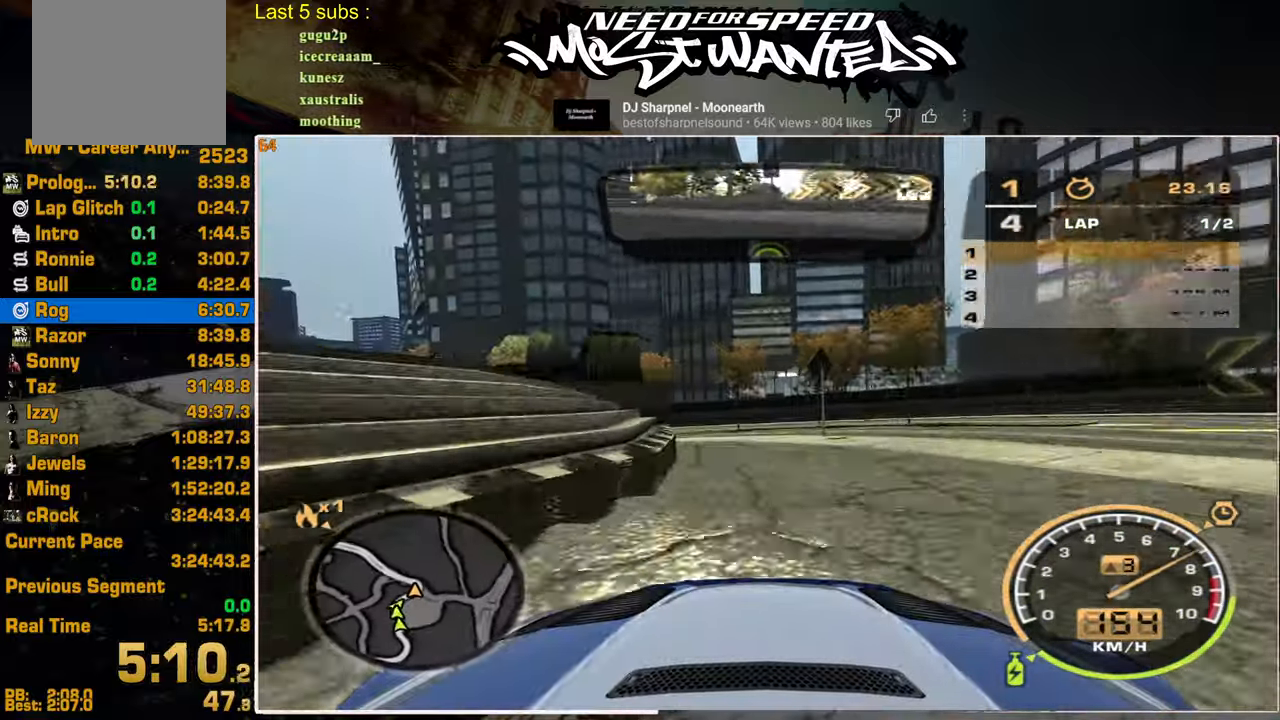
{"dt_ms": 500, "buttons": ["R2"], "left_stick": "center", "right_stick": "center", "events": []}
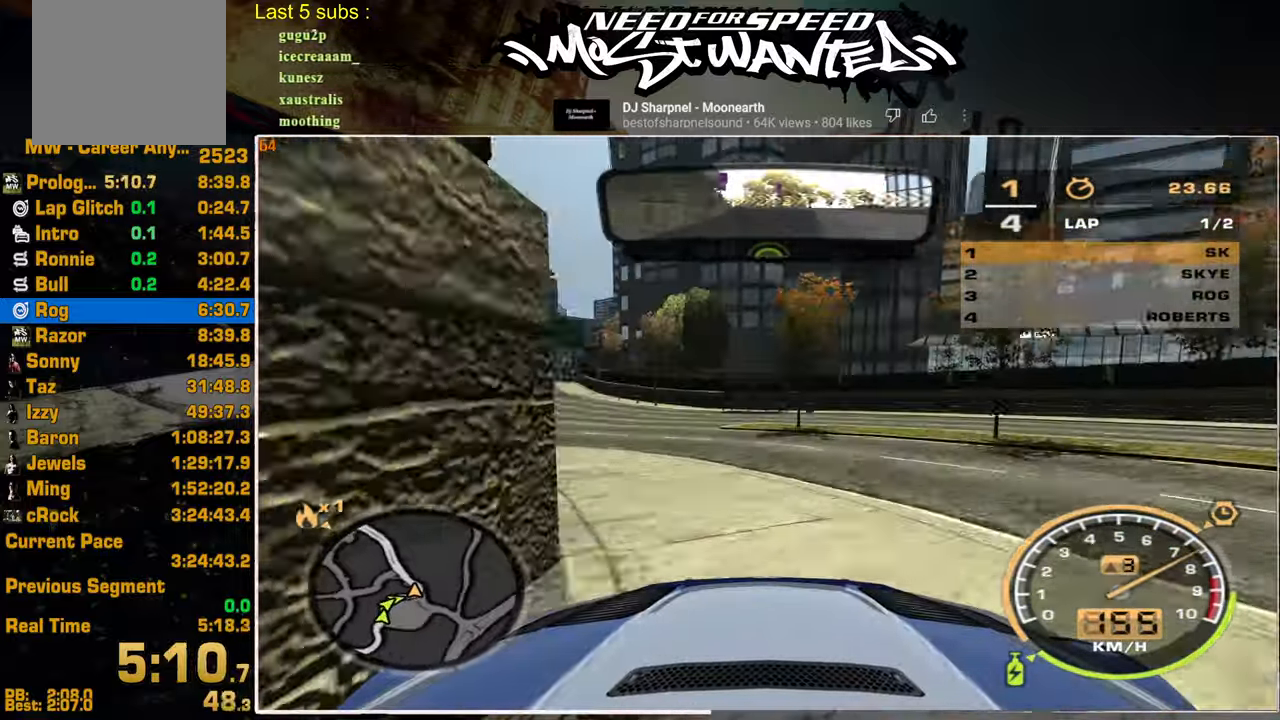
{"dt_ms": 500, "buttons": ["R2"], "left_stick": "center", "right_stick": "center", "events": []}
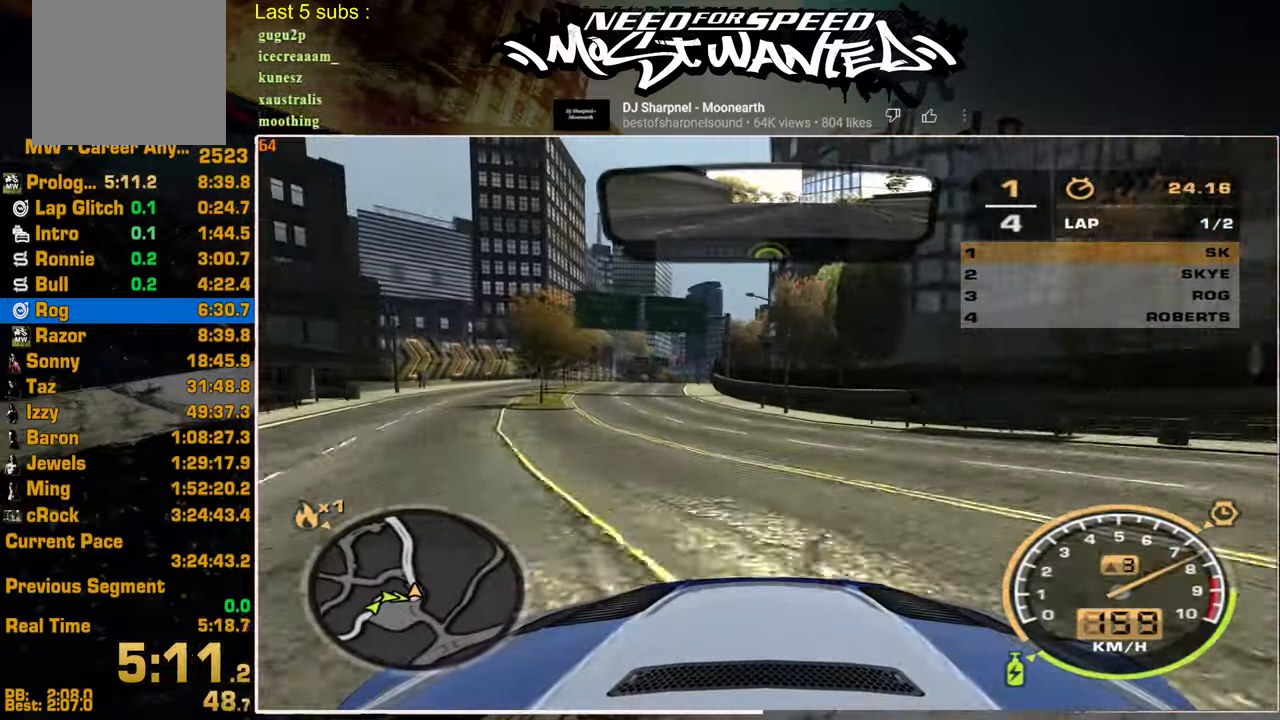
{"dt_ms": 500, "buttons": ["R2"], "left_stick": "center", "right_stick": "center", "events": []}
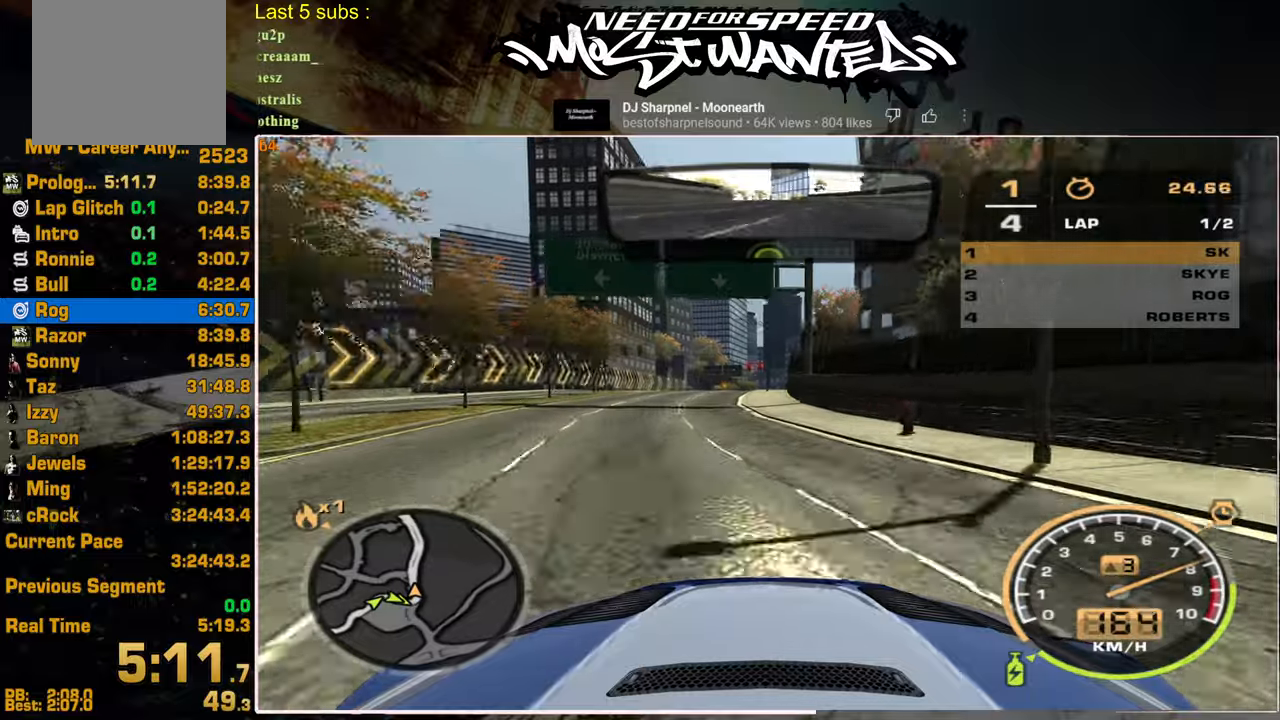
{"dt_ms": 500, "buttons": ["R2"], "left_stick": "center", "right_stick": "center", "events": []}
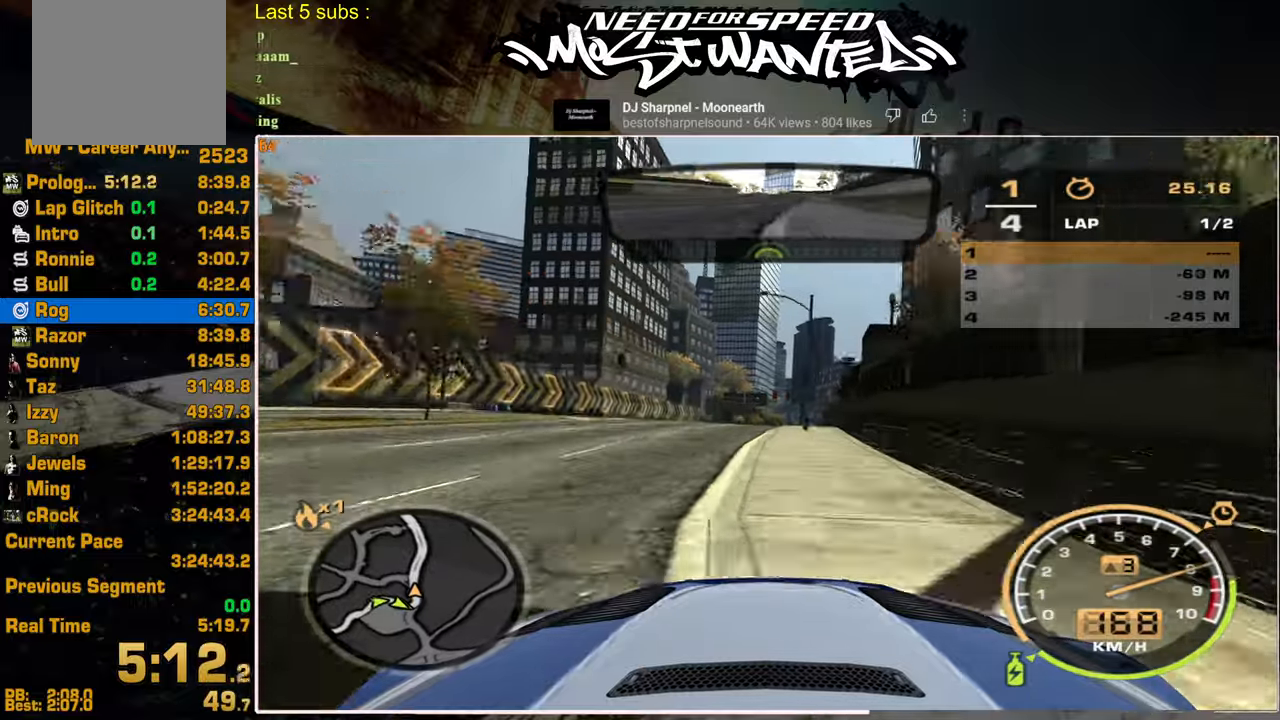
{"dt_ms": 500, "buttons": ["L1", "R2"], "left_stick": "center", "right_stick": "center", "events": [[317, "L1", "down"]]}
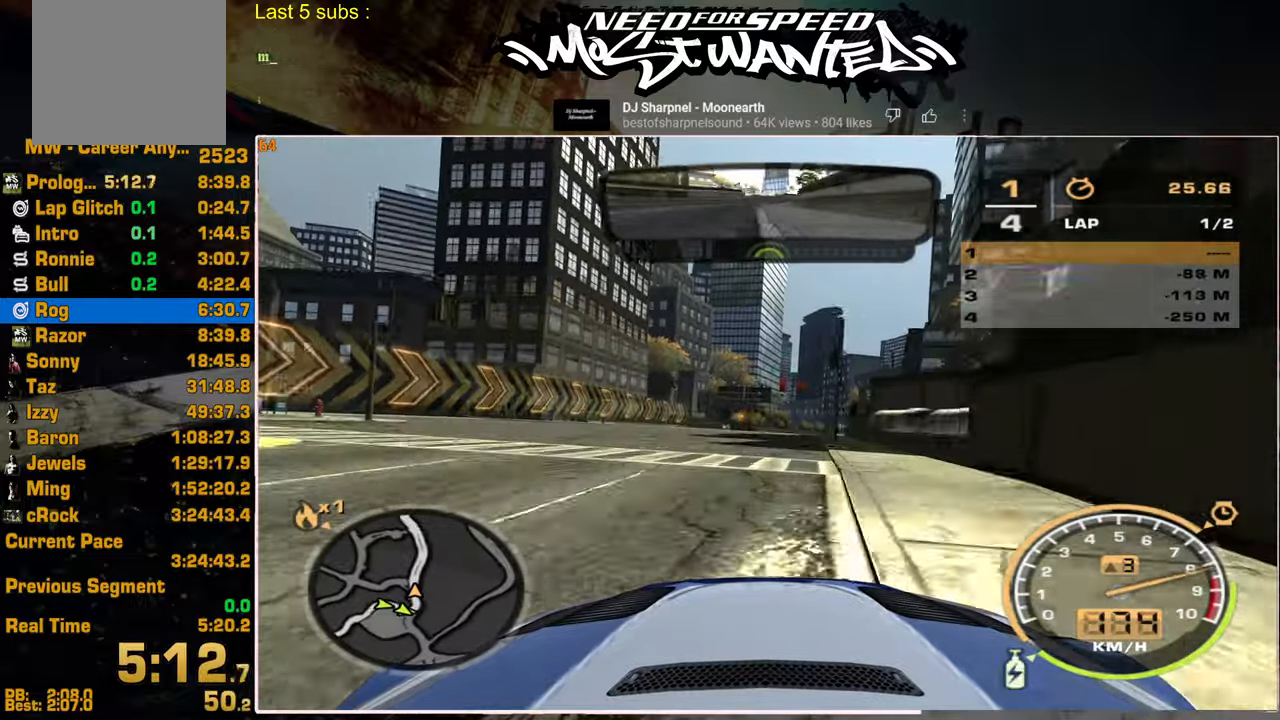
{"dt_ms": 500, "buttons": ["L1", "R2"], "left_stick": "center", "right_stick": "center", "events": []}
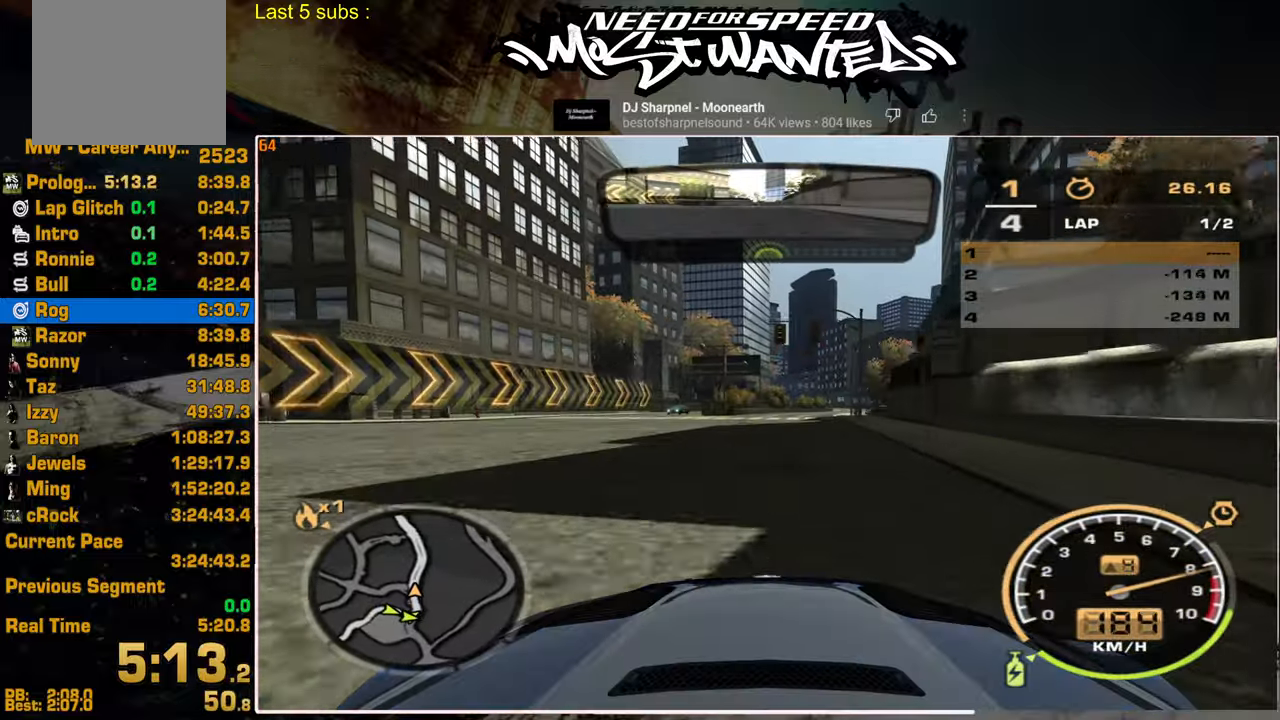
{"dt_ms": 500, "buttons": ["L1", "R2"], "left_stick": "center", "right_stick": "center", "events": []}
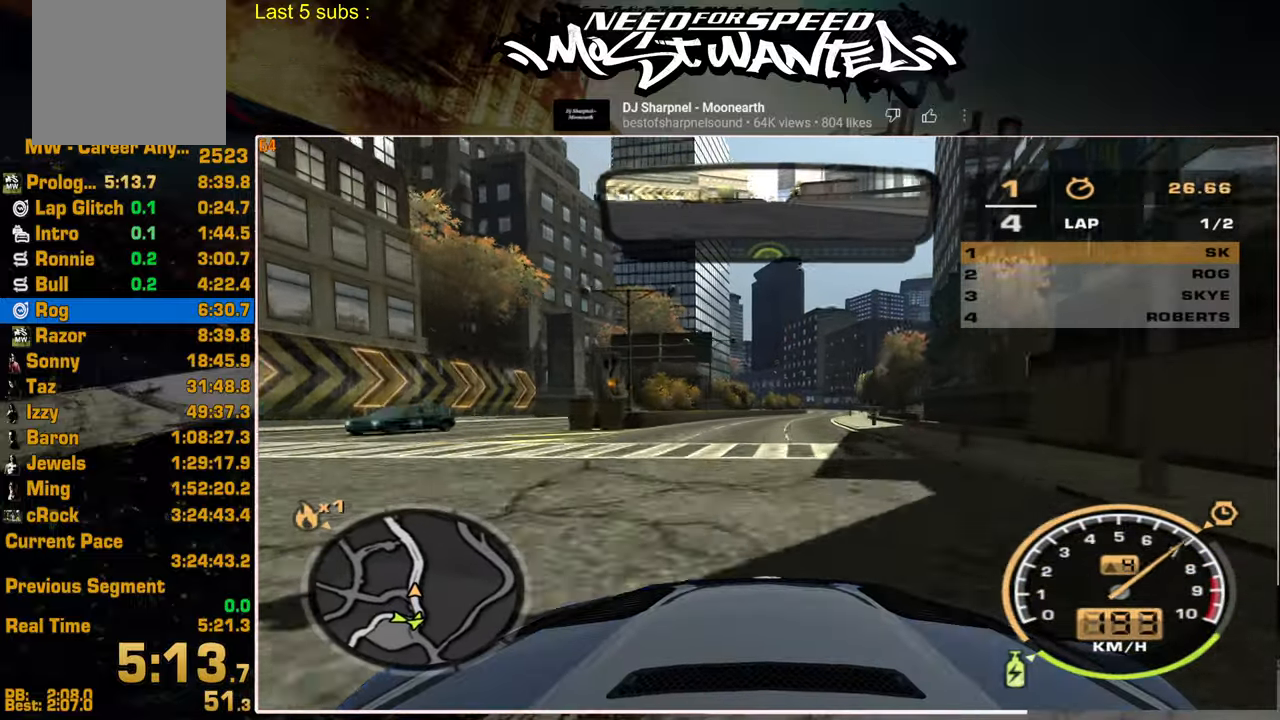
{"dt_ms": 500, "buttons": ["L1", "R2"], "left_stick": "center", "right_stick": "center", "events": []}
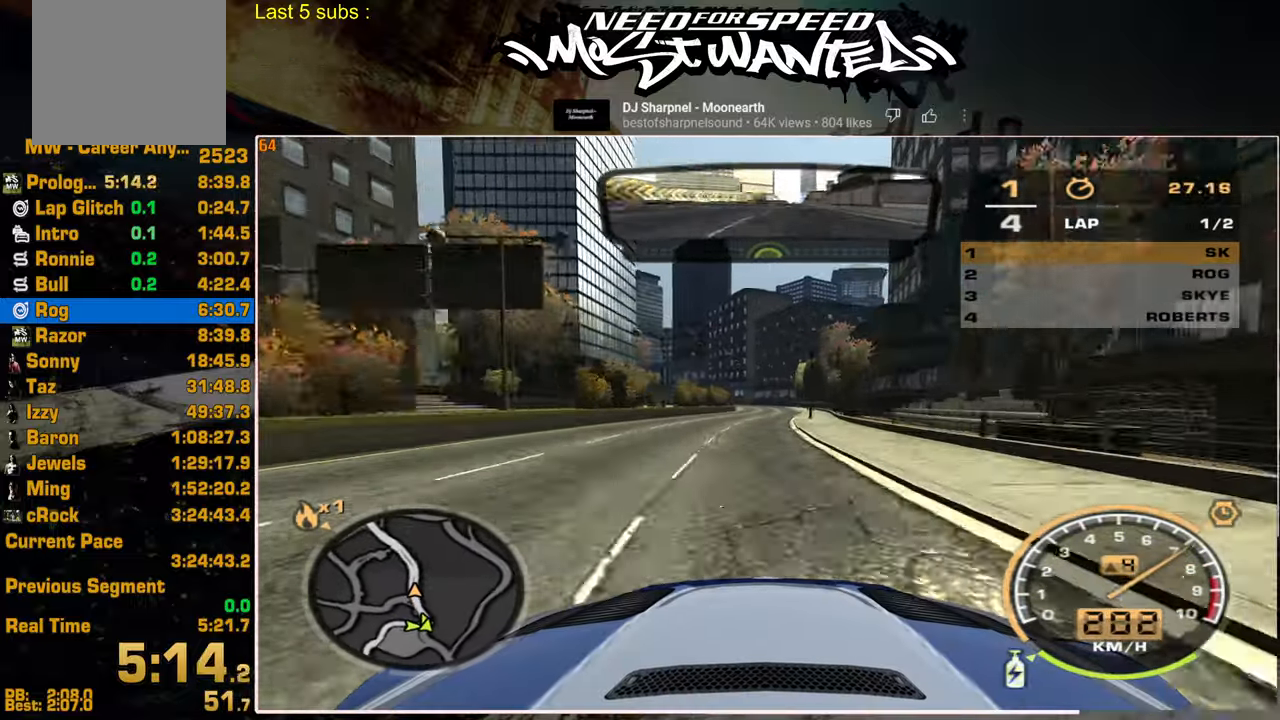
{"dt_ms": 500, "buttons": ["L1", "R2"], "left_stick": "center", "right_stick": "center", "events": []}
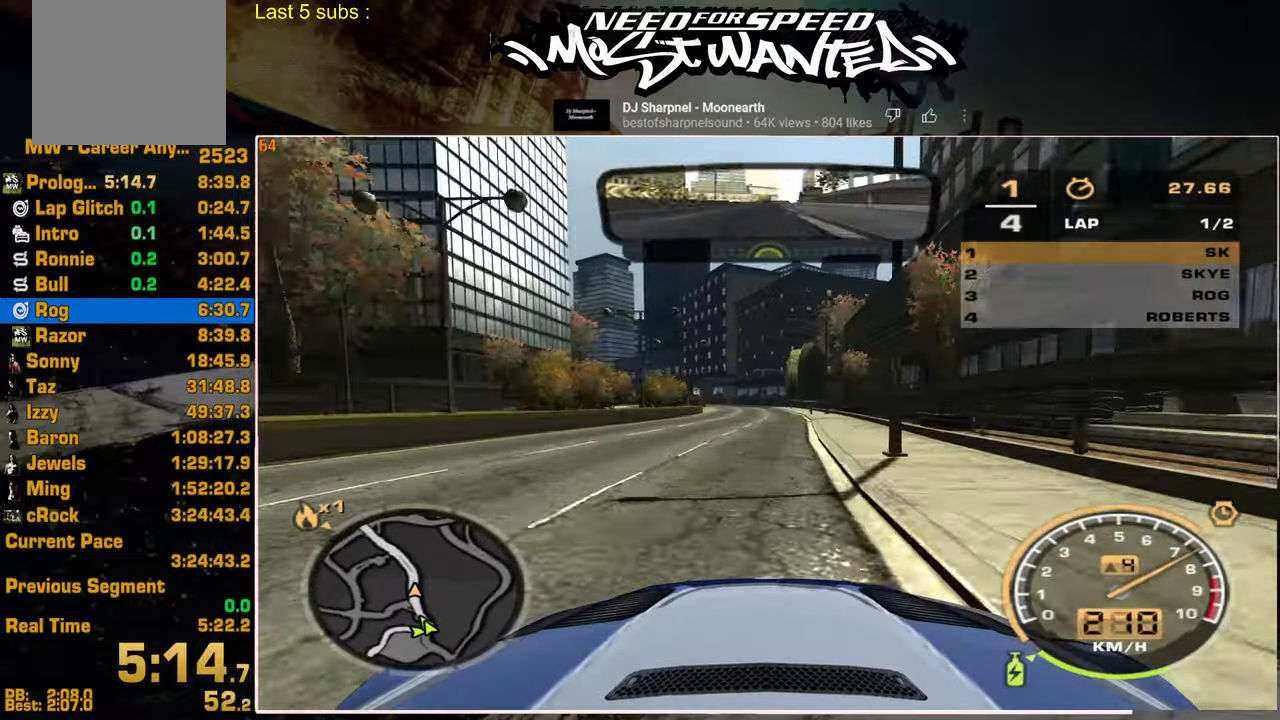
{"dt_ms": 500, "buttons": ["L1", "R2"], "left_stick": "center", "right_stick": "center", "events": []}